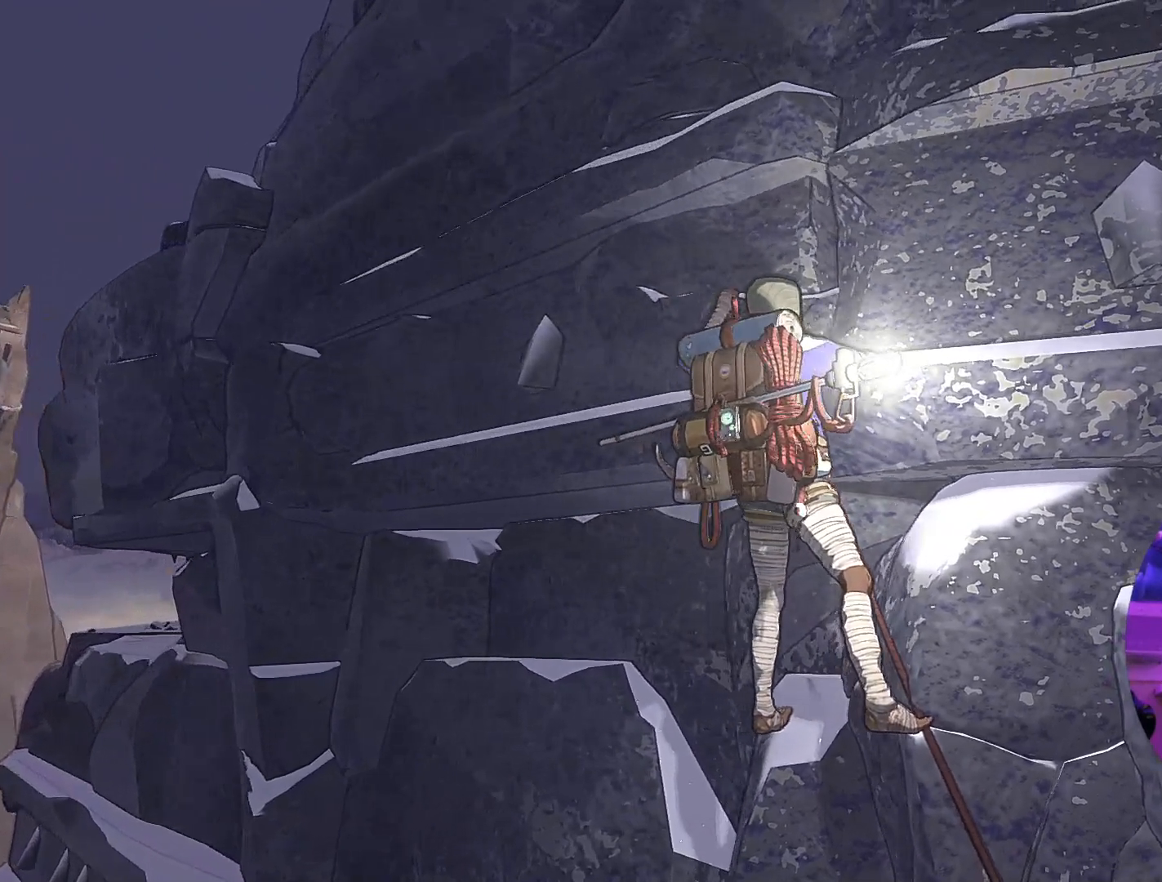
Gameplay with a controller (Xbox layout); each line is a JSON object with the inputs held at the frame after it. "events" lists button and stick changes between this image and that frame as [ms after this image, input, new state], when the widget could be followed in between.
{"buttons": [], "left_stick": "center", "right_stick": "center", "events": []}
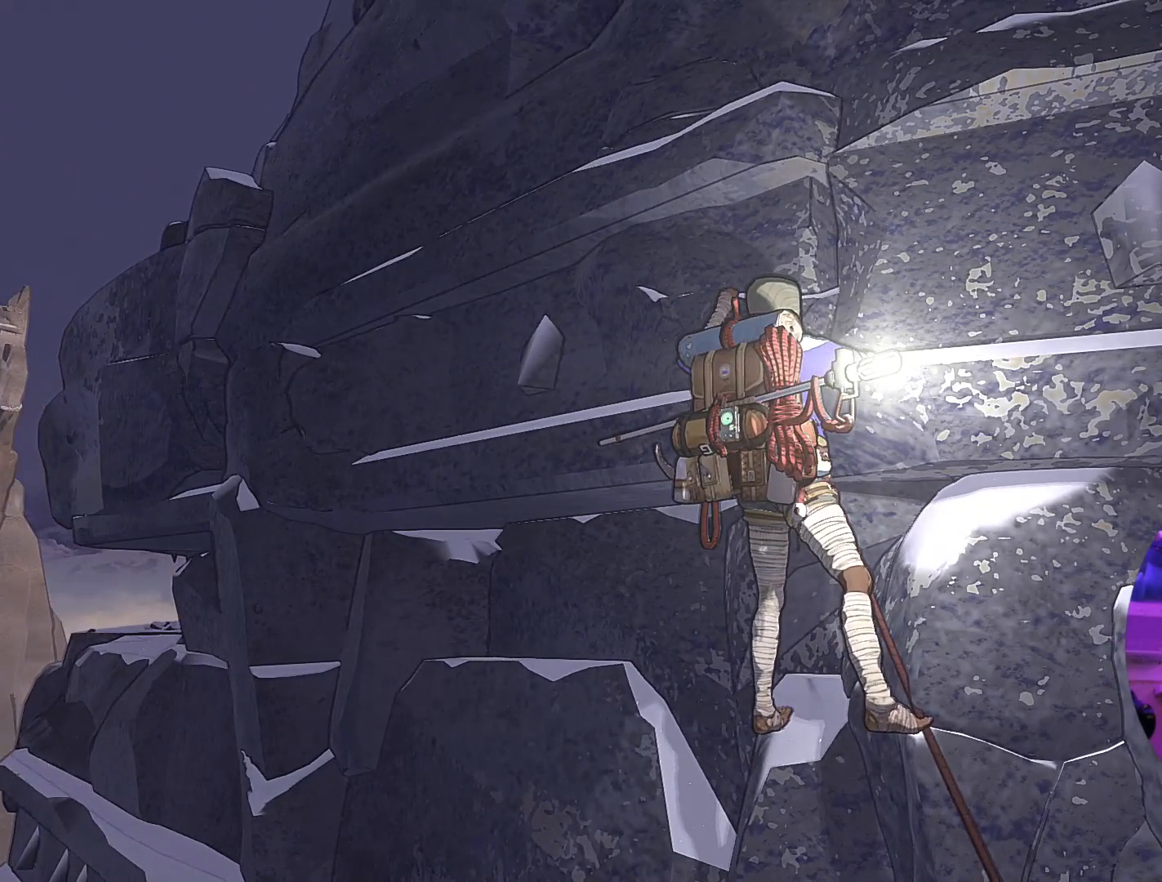
{"buttons": [], "left_stick": "center", "right_stick": "center", "events": []}
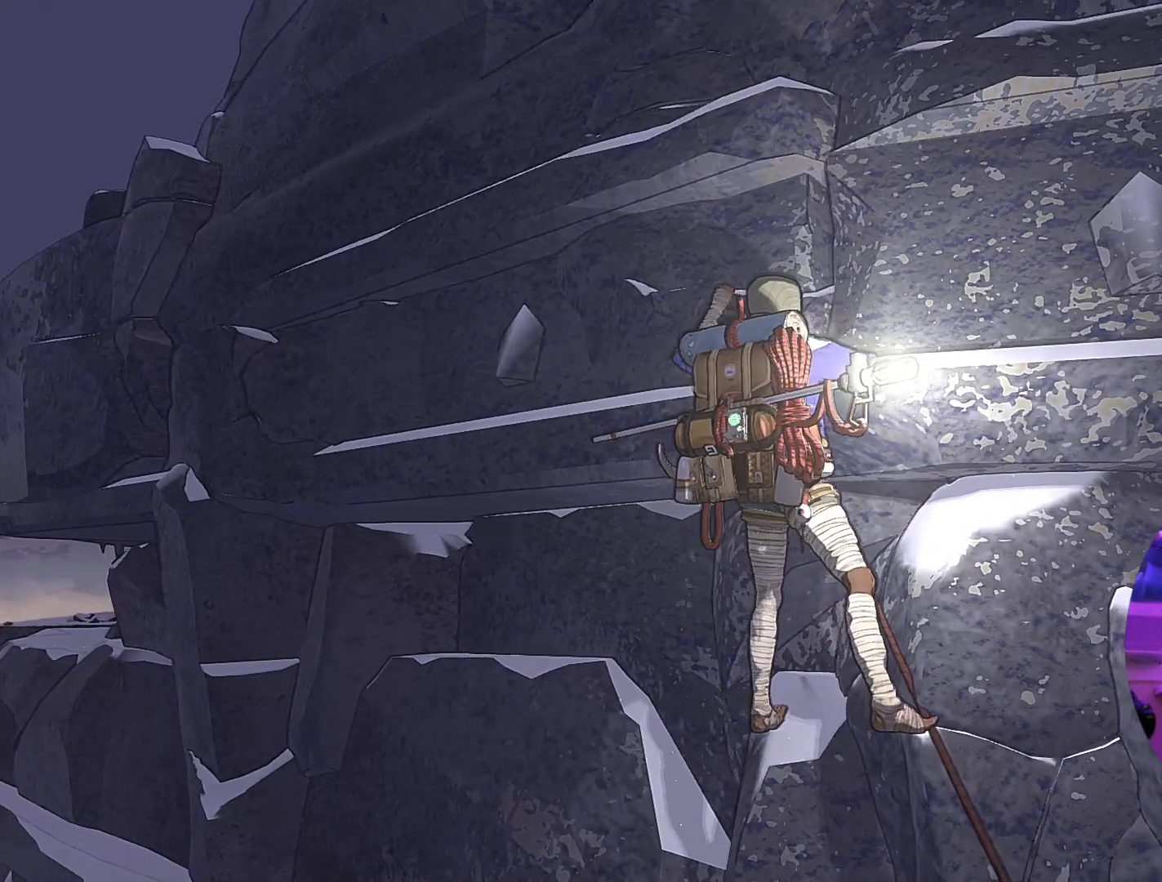
{"buttons": [], "left_stick": "center", "right_stick": "center", "events": []}
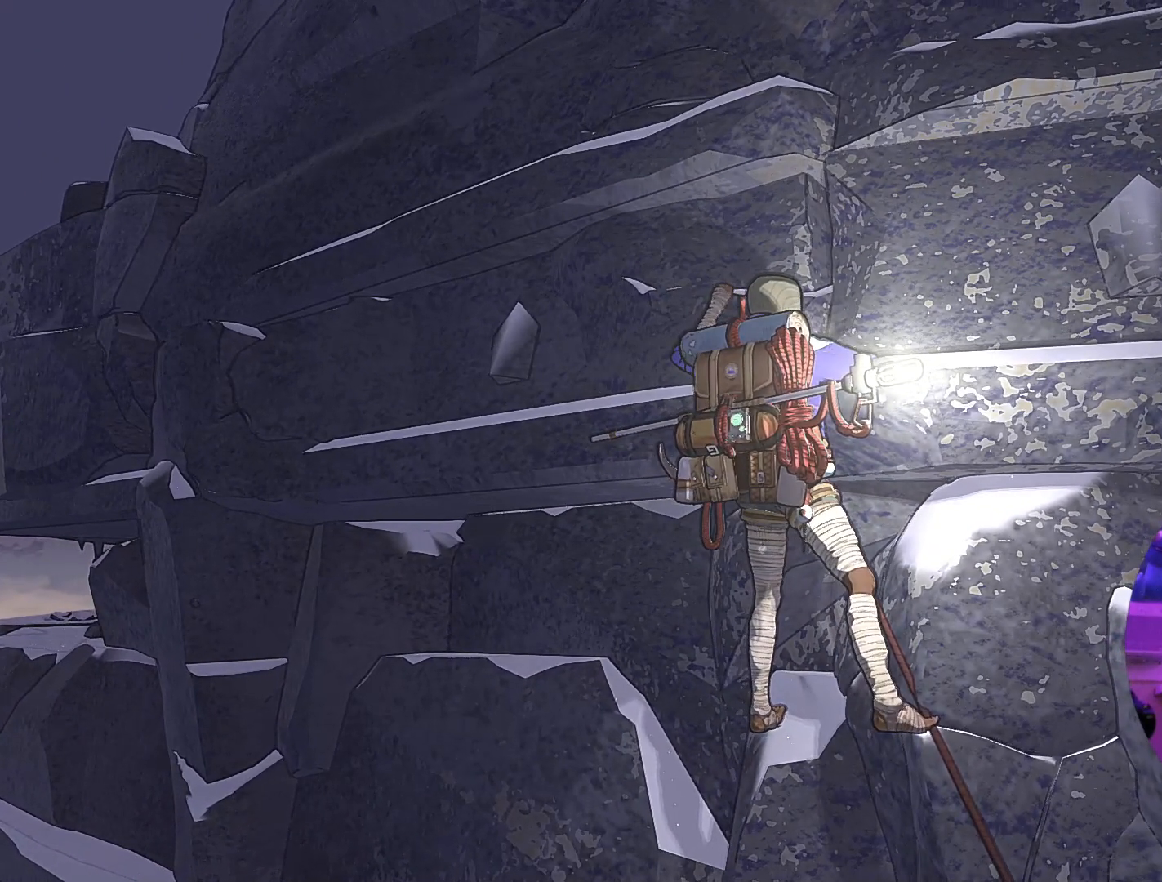
{"buttons": [], "left_stick": "center", "right_stick": "center", "events": []}
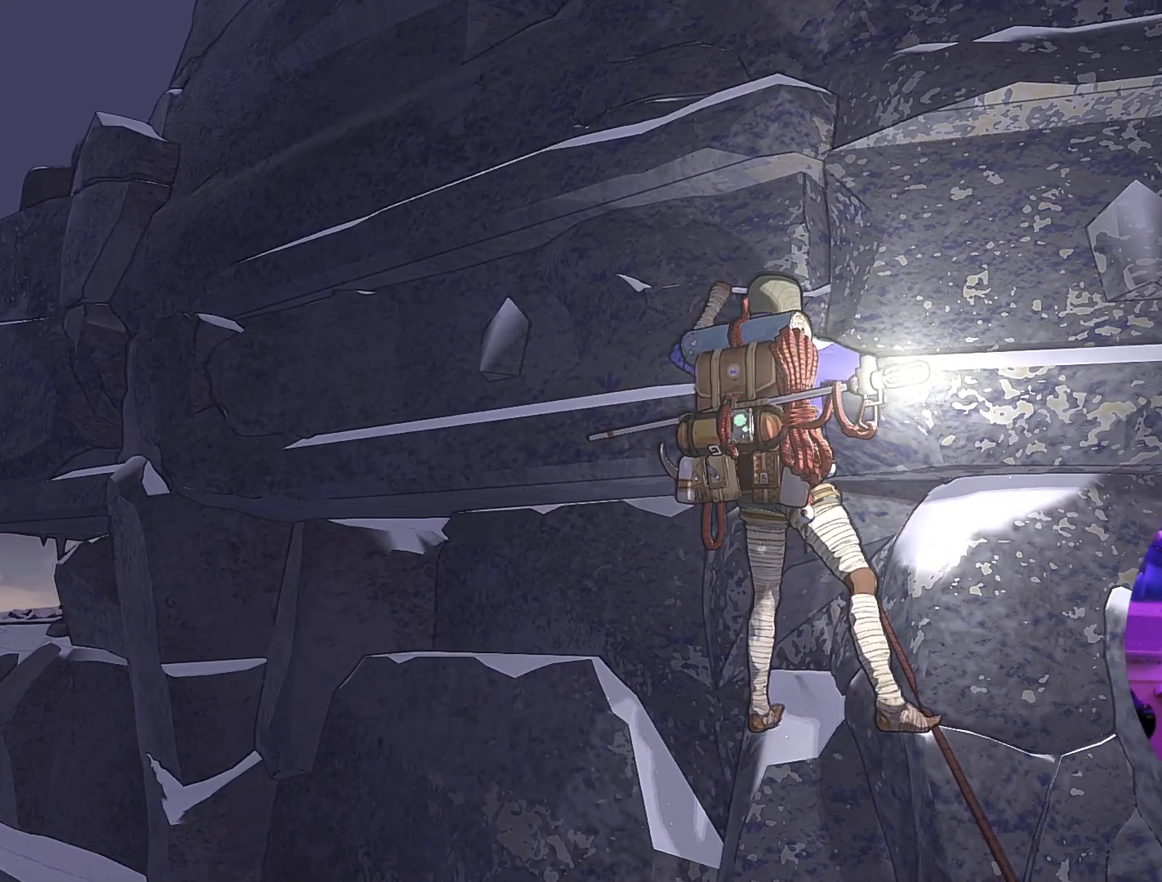
{"buttons": [], "left_stick": "center", "right_stick": "up", "events": [[17, "right_stick", "up-right"], [233, "right_stick", "up"]]}
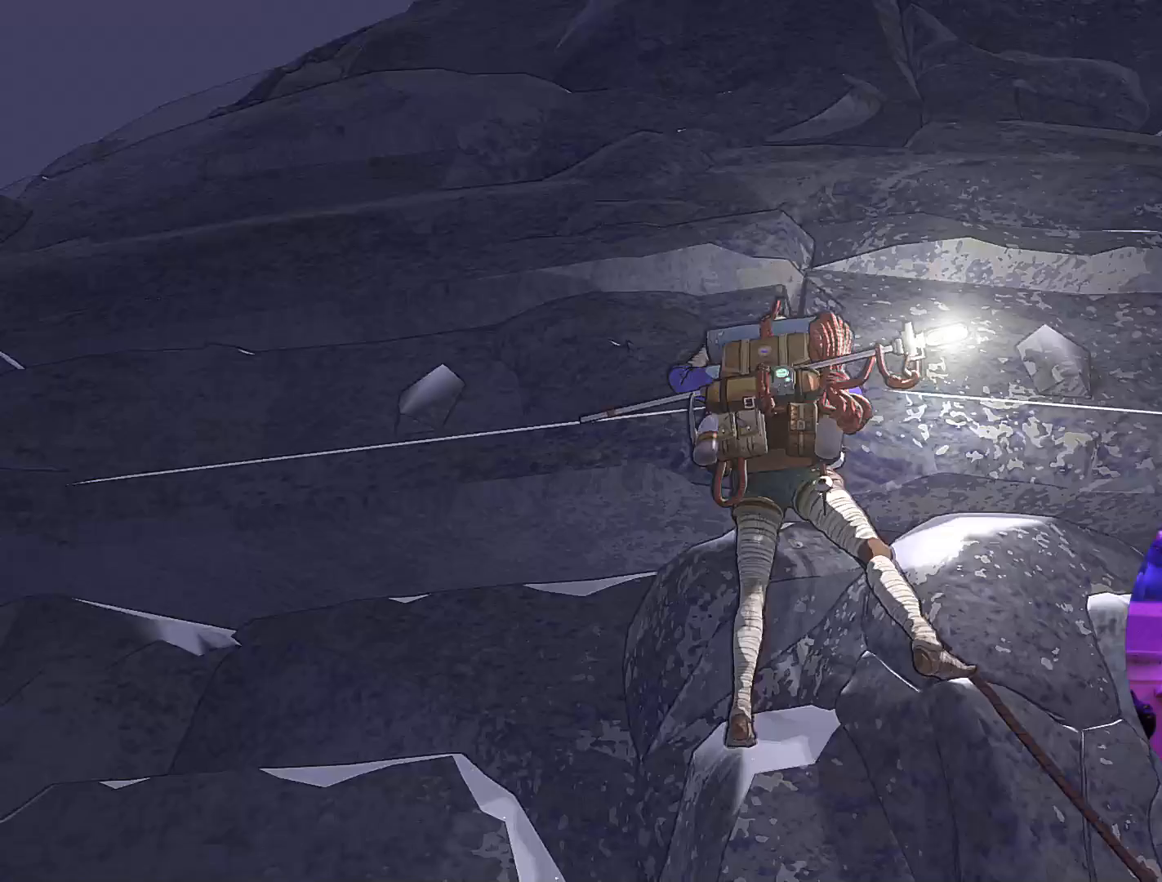
{"buttons": [], "left_stick": "center", "right_stick": "center", "events": [[383, "right_stick", "center"]]}
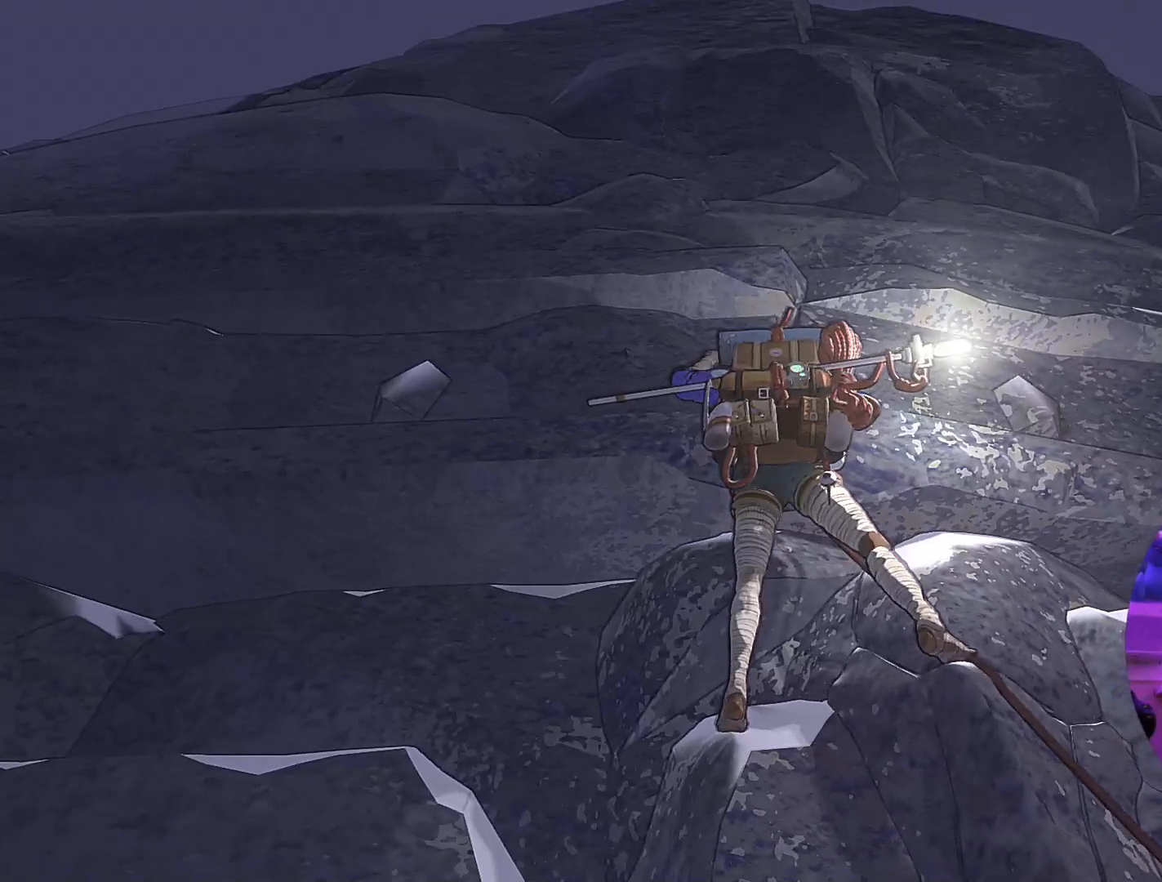
{"buttons": [], "left_stick": "center", "right_stick": "down", "events": [[267, "right_stick", "down-left"], [433, "right_stick", "down"]]}
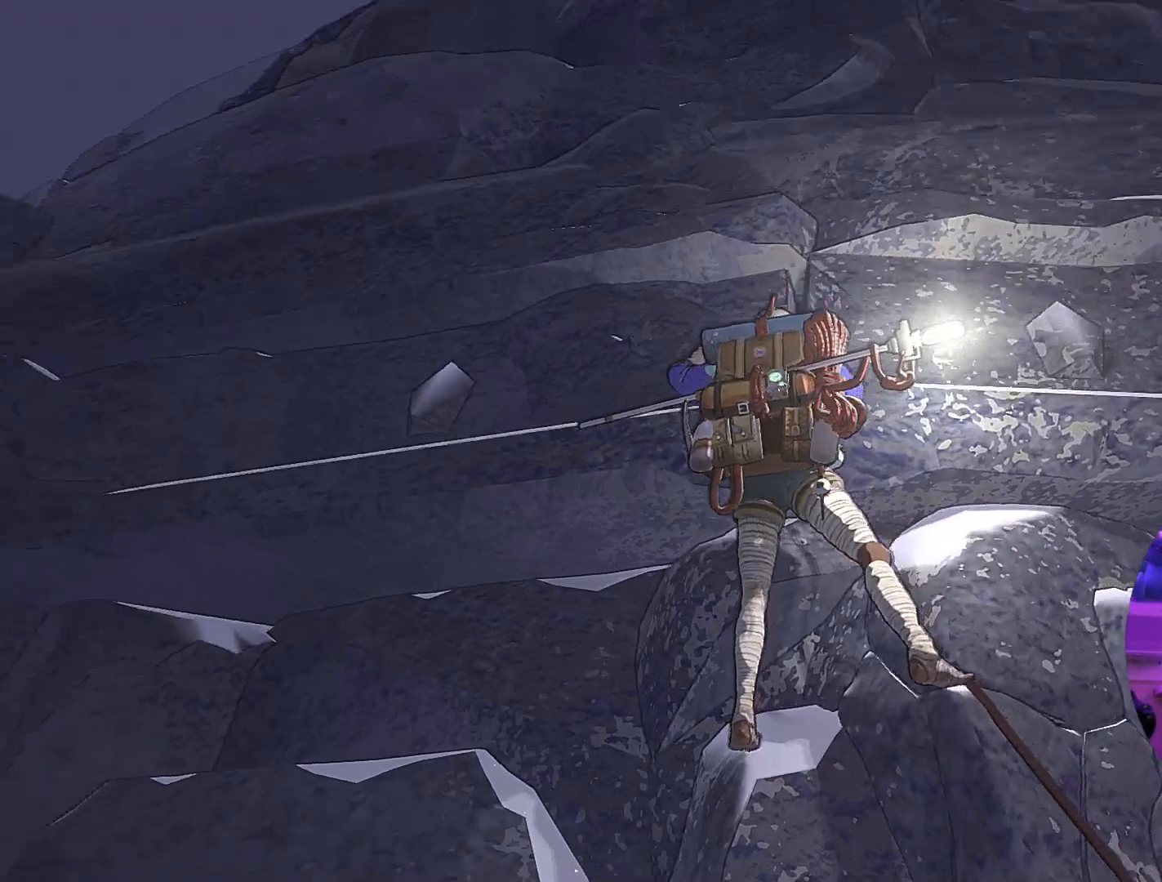
{"buttons": [], "left_stick": "center", "right_stick": "down-right", "events": [[217, "right_stick", "down-right"]]}
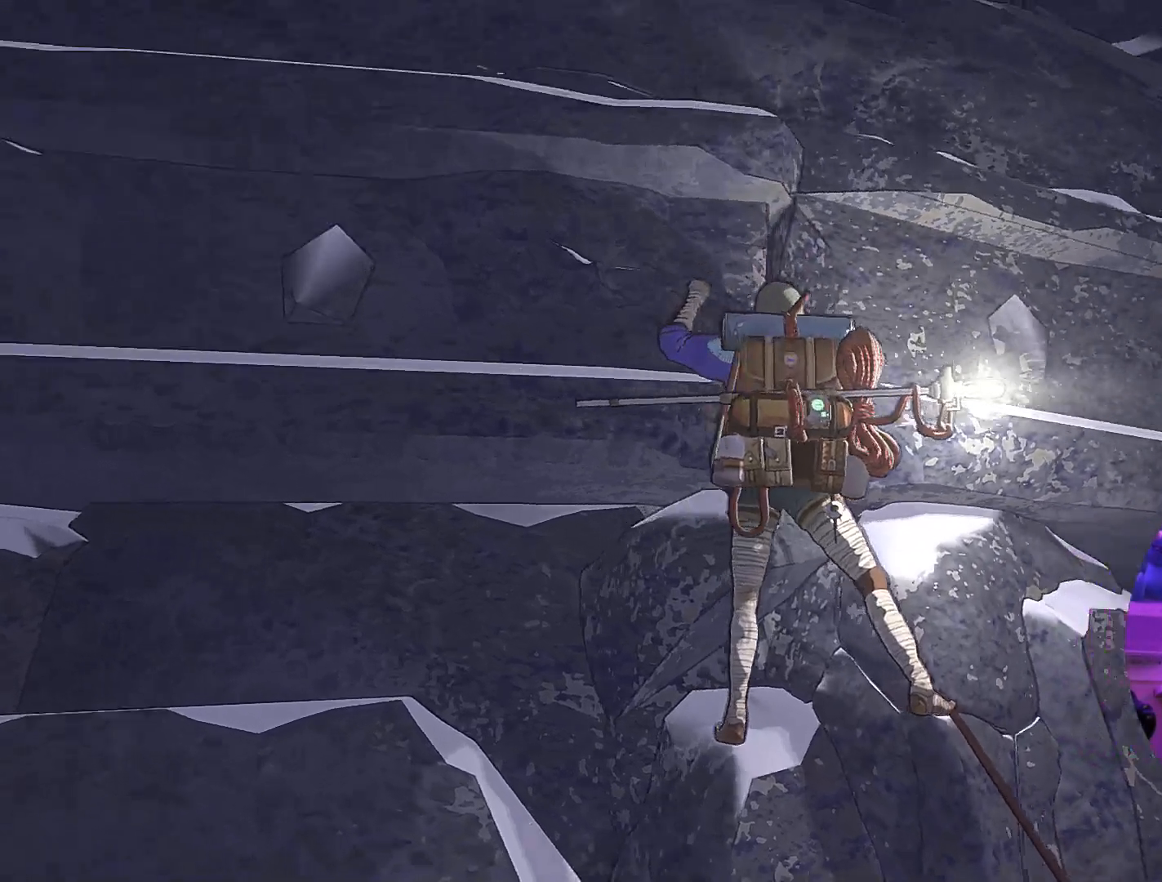
{"buttons": [], "left_stick": "center", "right_stick": "down-right", "events": []}
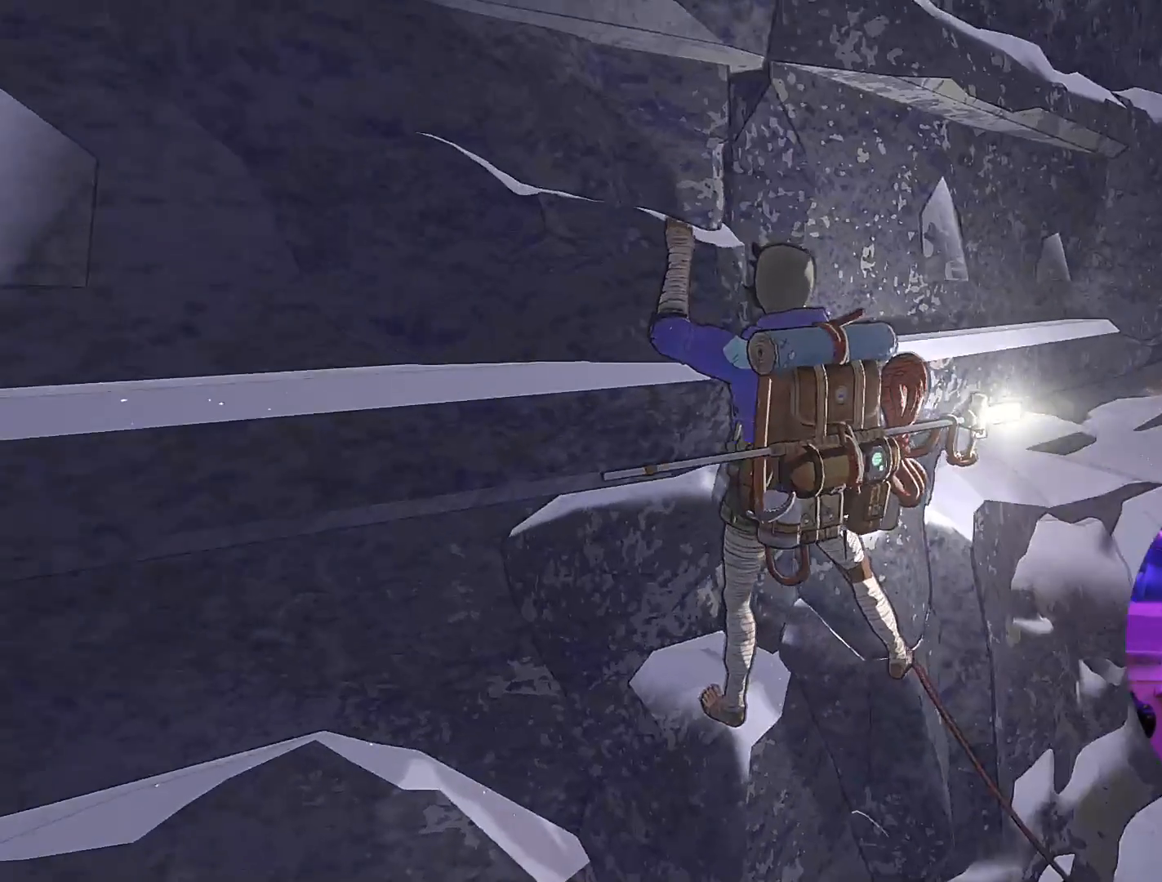
{"buttons": [], "left_stick": "center", "right_stick": "up-left", "events": [[100, "right_stick", "center"], [217, "right_stick", "up-left"]]}
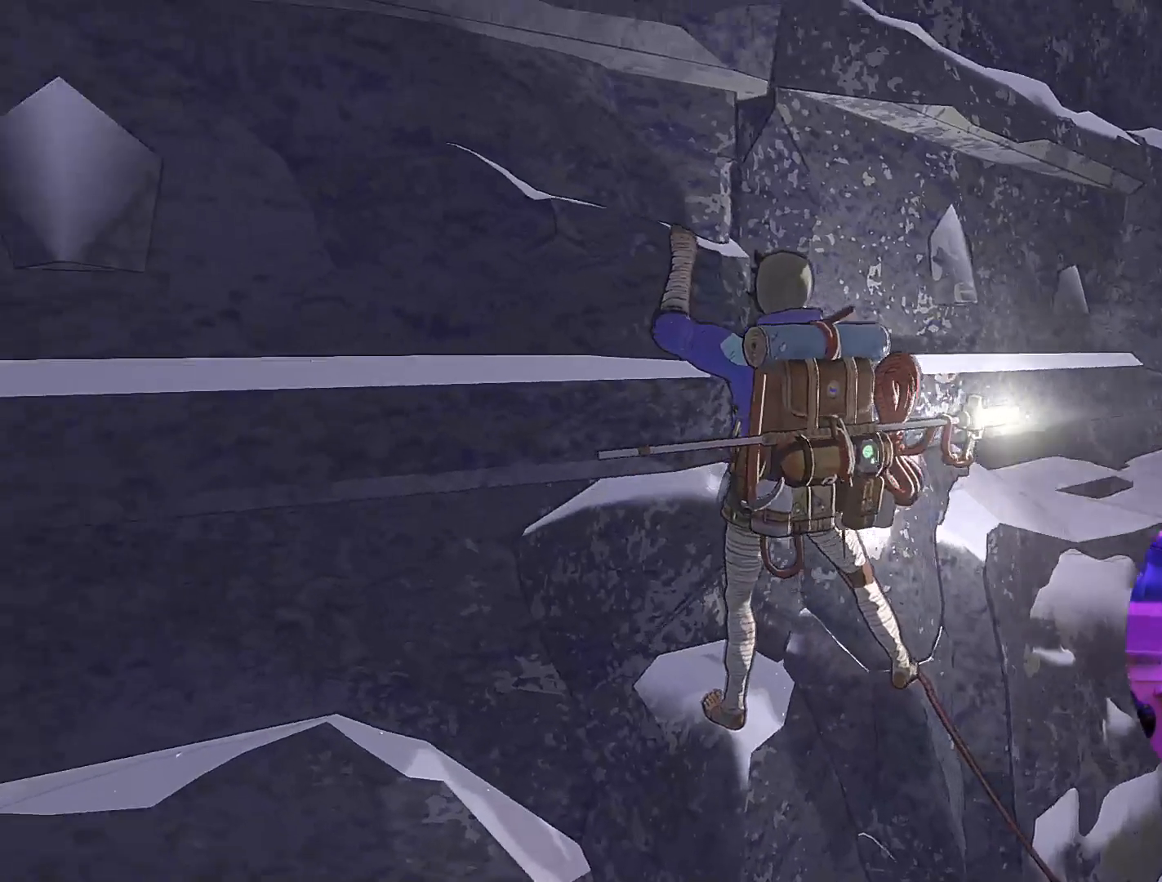
{"buttons": [], "left_stick": "center", "right_stick": "center", "events": [[183, "right_stick", "left"], [317, "right_stick", "center"]]}
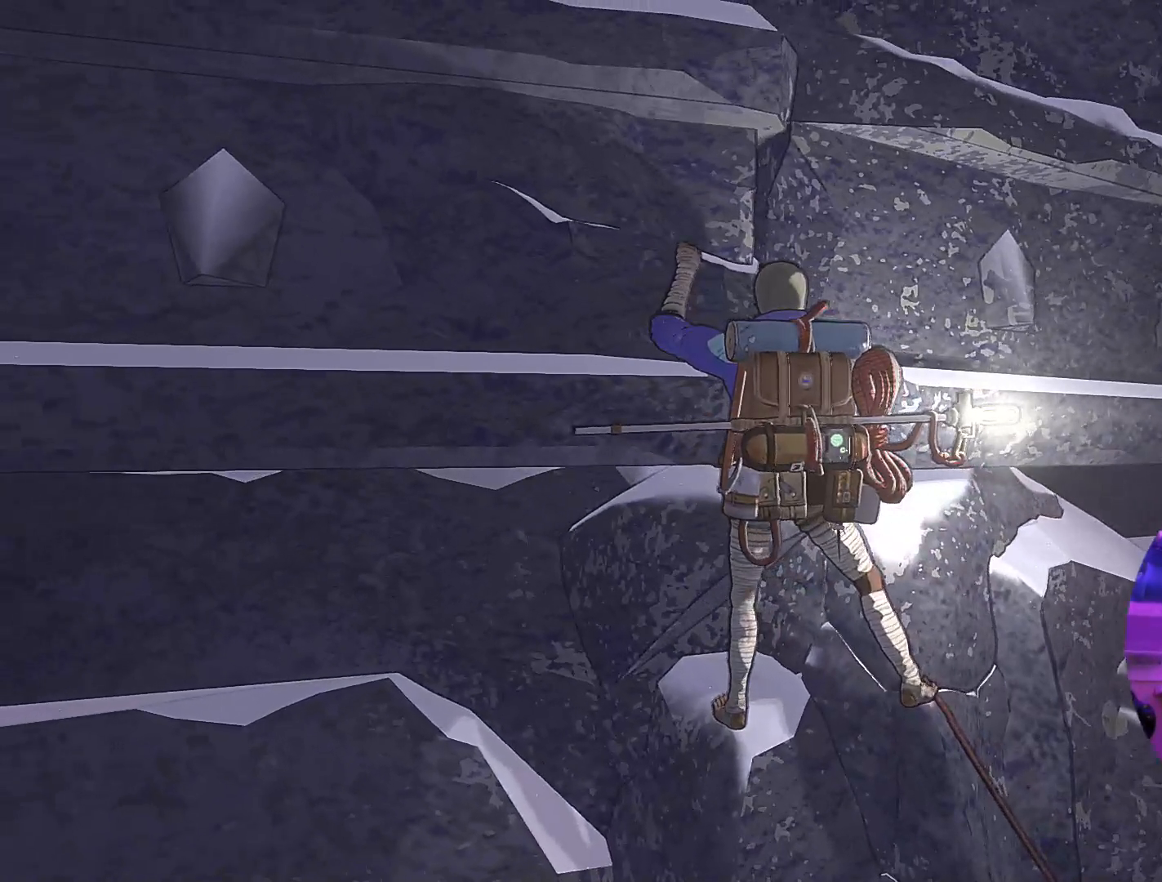
{"buttons": [], "left_stick": "center", "right_stick": "center", "events": [[100, "right_stick", "right"], [400, "right_stick", "center"]]}
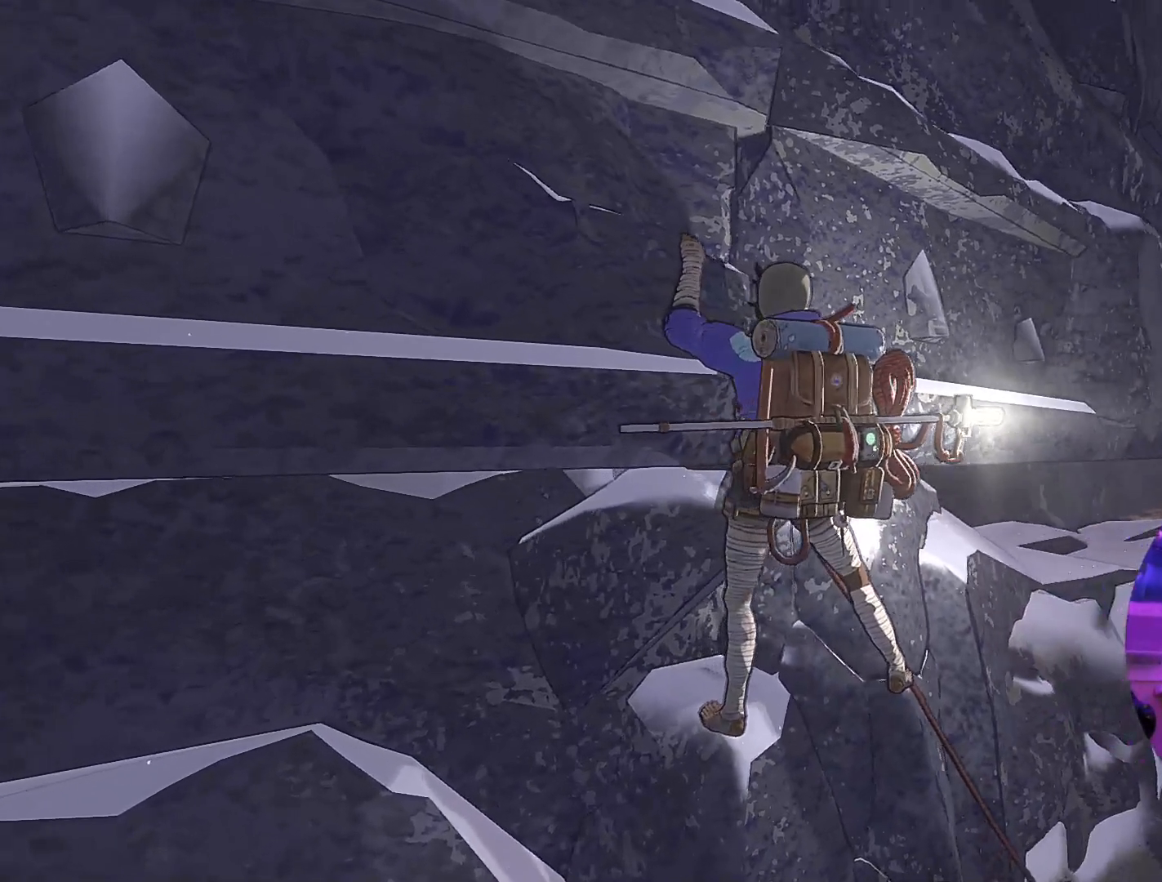
{"buttons": [], "left_stick": "center", "right_stick": "center", "events": [[100, "right_stick", "down-left"], [367, "right_stick", "center"]]}
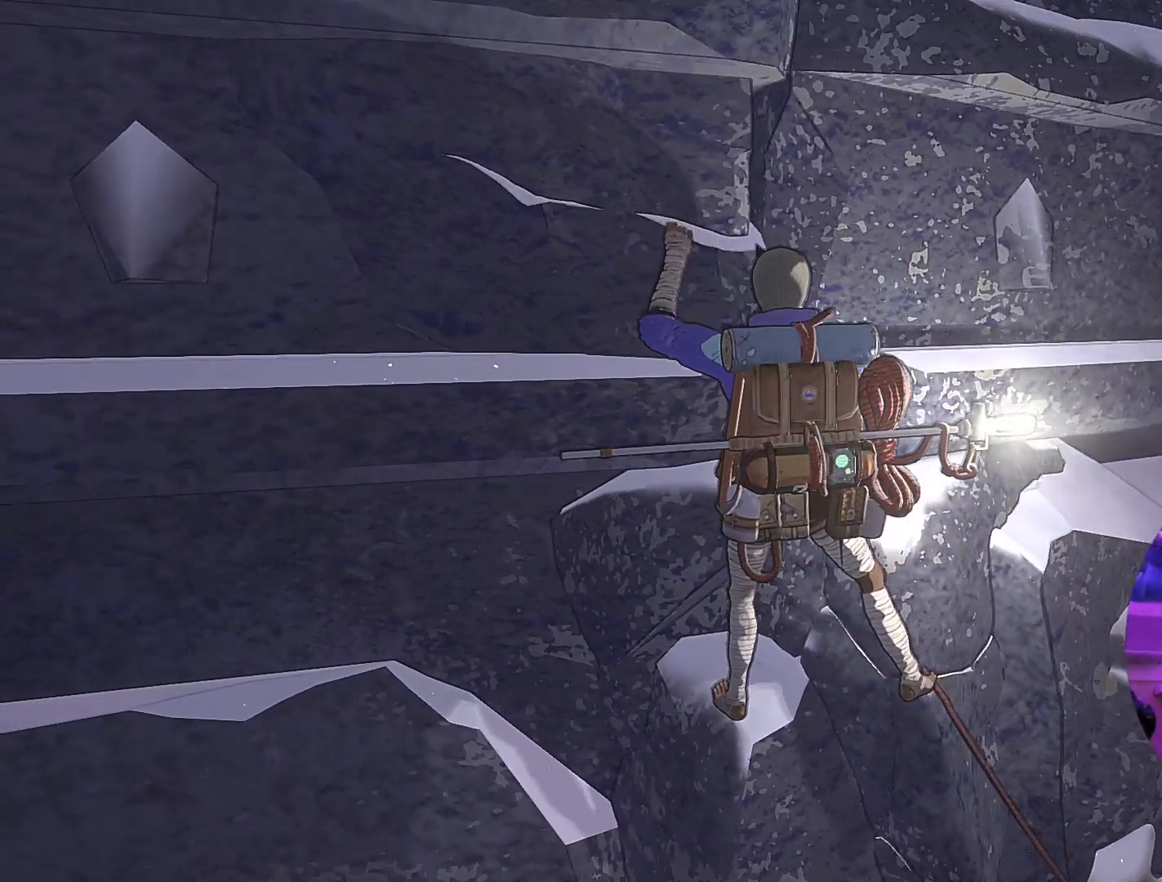
{"buttons": [], "left_stick": "center", "right_stick": "center", "events": [[117, "right_stick", "up"], [500, "right_stick", "center"]]}
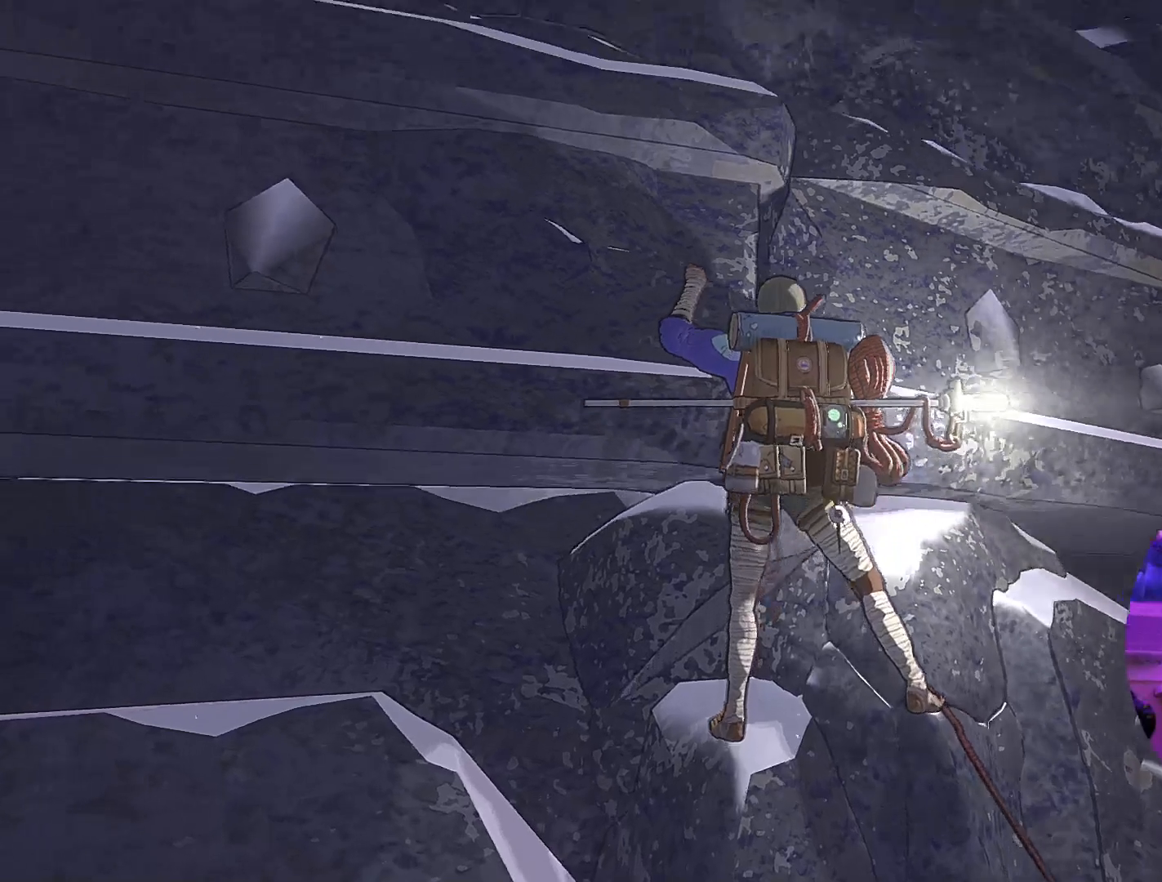
{"buttons": ["R1"], "left_stick": "down", "right_stick": "center", "events": [[100, "R1", "down"], [283, "left_stick", "down"]]}
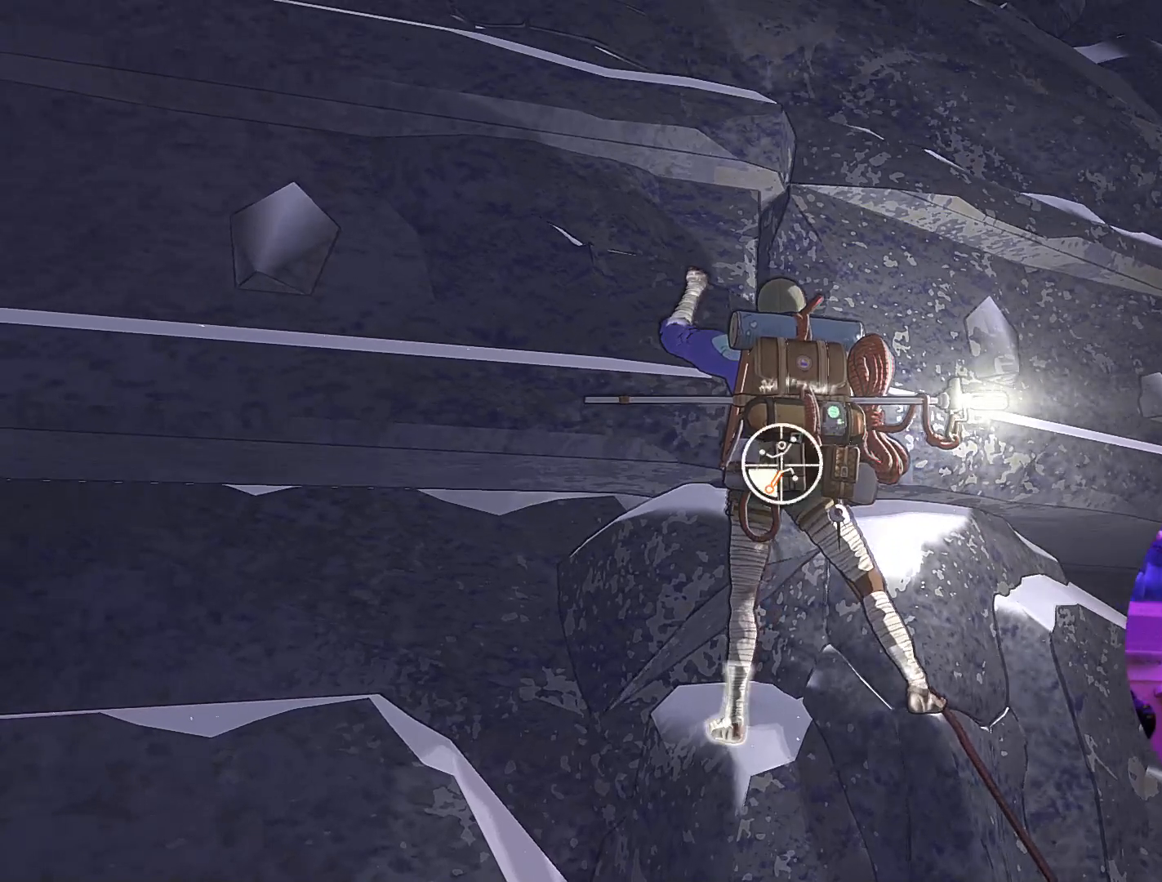
{"buttons": [], "left_stick": "up", "right_stick": "center", "events": [[167, "R1", "up"], [250, "left_stick", "up-left"], [433, "left_stick", "up"]]}
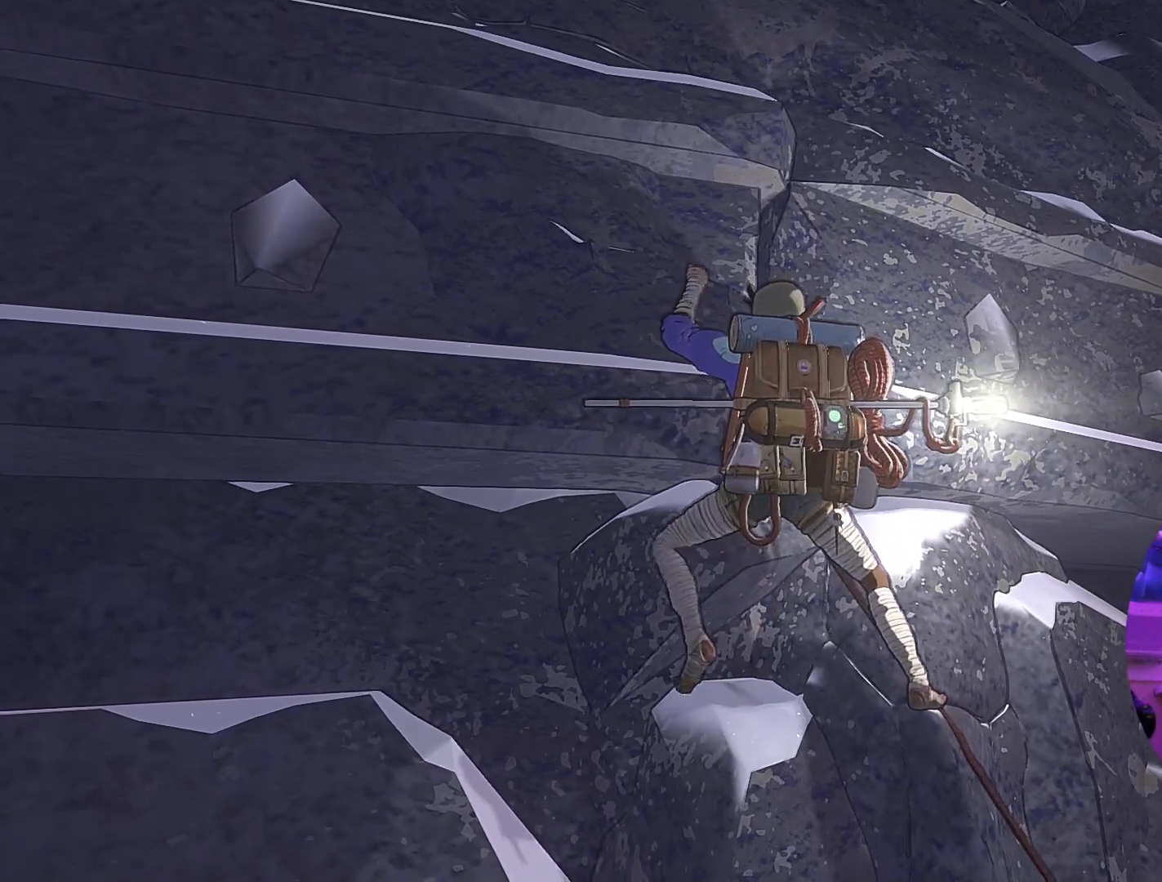
{"buttons": ["R1"], "left_stick": "center", "right_stick": "center", "events": [[200, "left_stick", "up-right"], [450, "left_stick", "center"], [500, "R1", "down"]]}
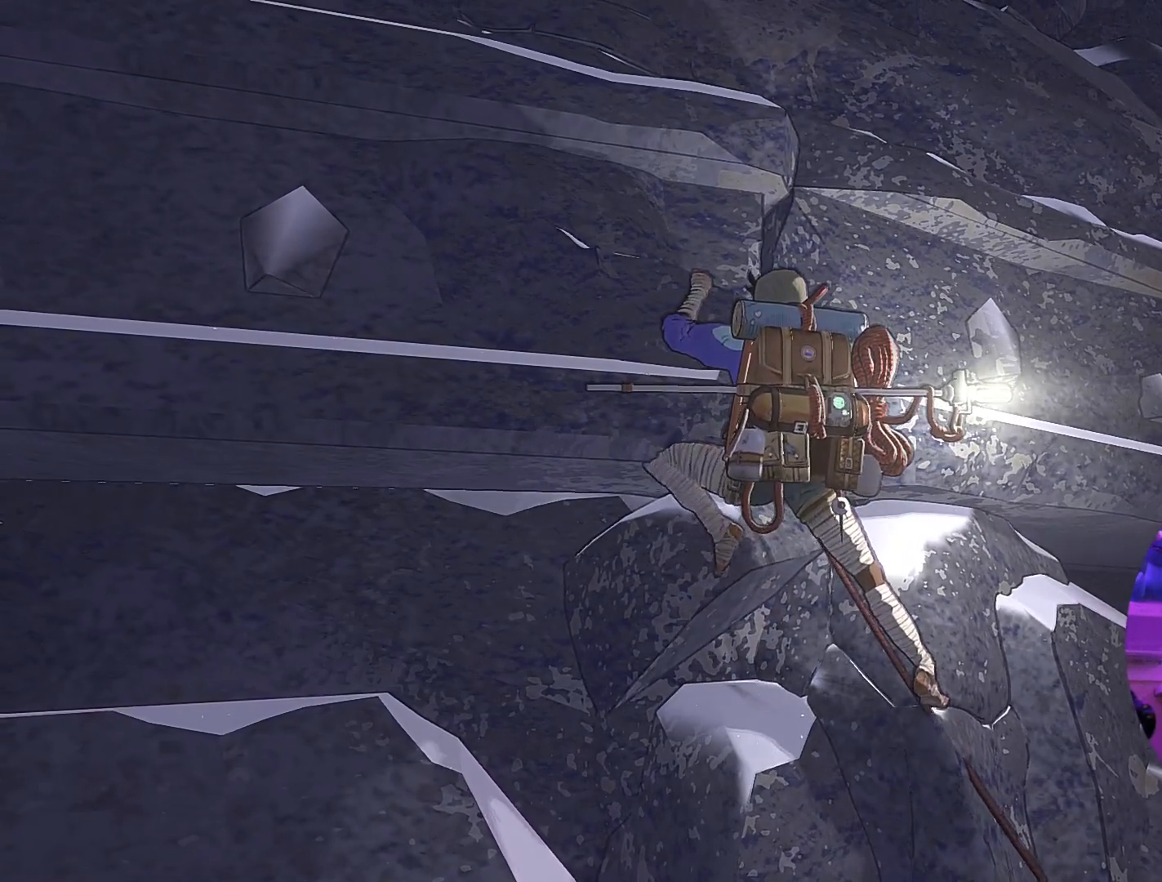
{"buttons": ["R1"], "left_stick": "center", "right_stick": "center", "events": []}
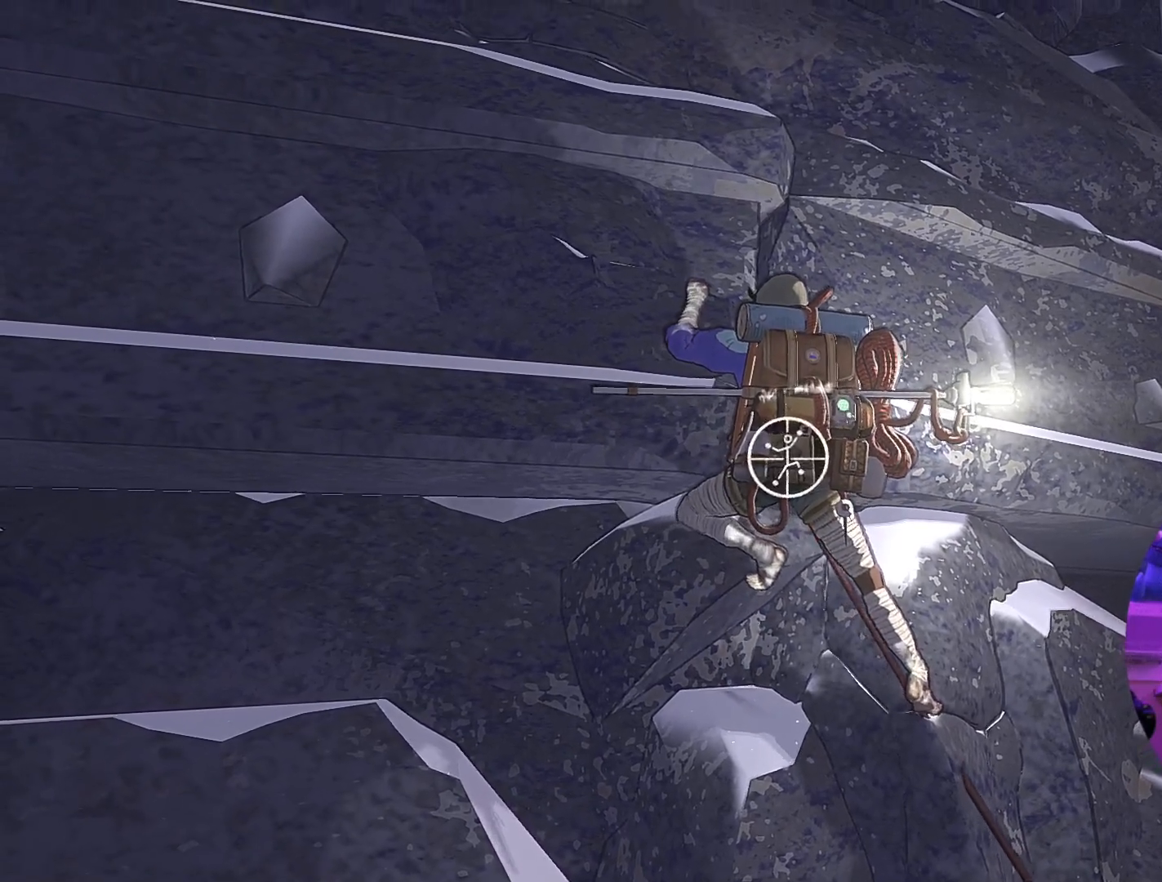
{"buttons": ["R1"], "left_stick": "center", "right_stick": "down-left", "events": [[183, "right_stick", "down-left"]]}
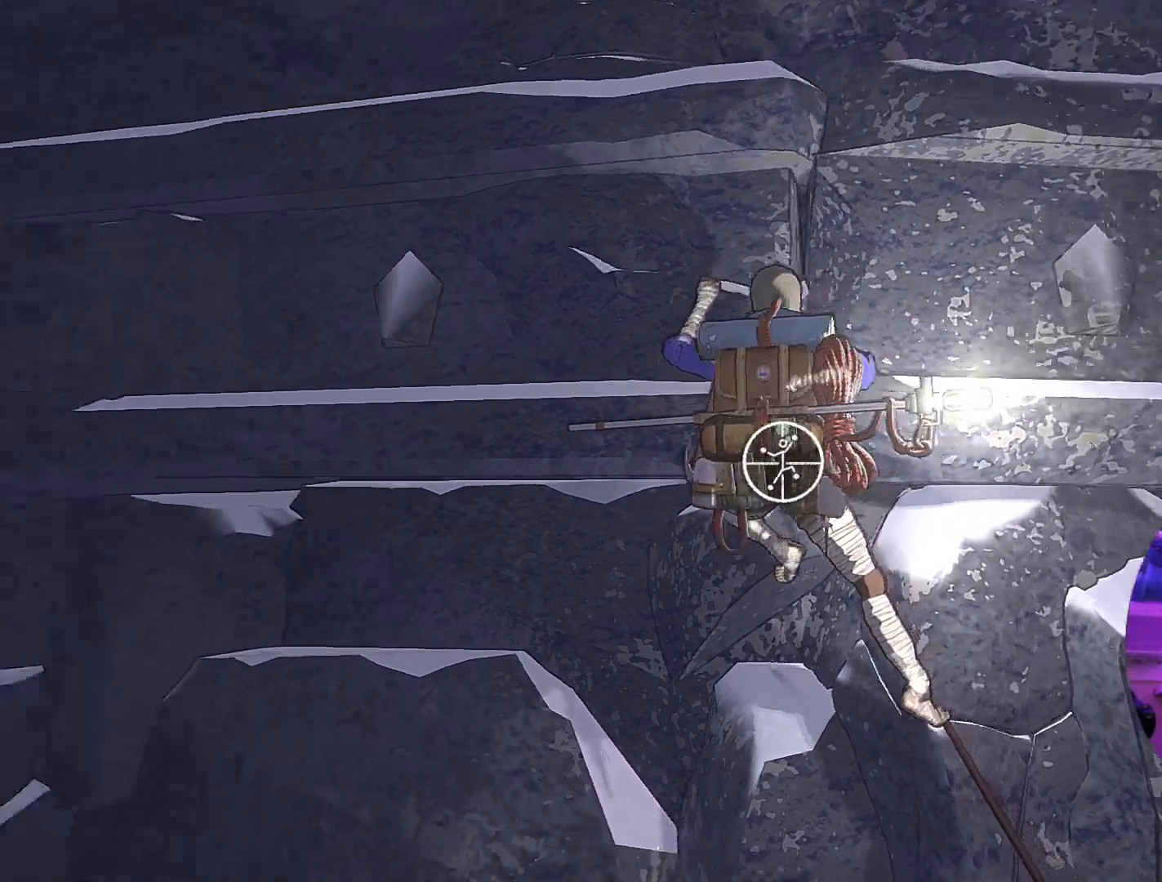
{"buttons": ["R1"], "left_stick": "right", "right_stick": "center", "events": [[67, "right_stick", "center"], [100, "left_stick", "right"], [167, "left_stick", "down-right"], [467, "left_stick", "right"]]}
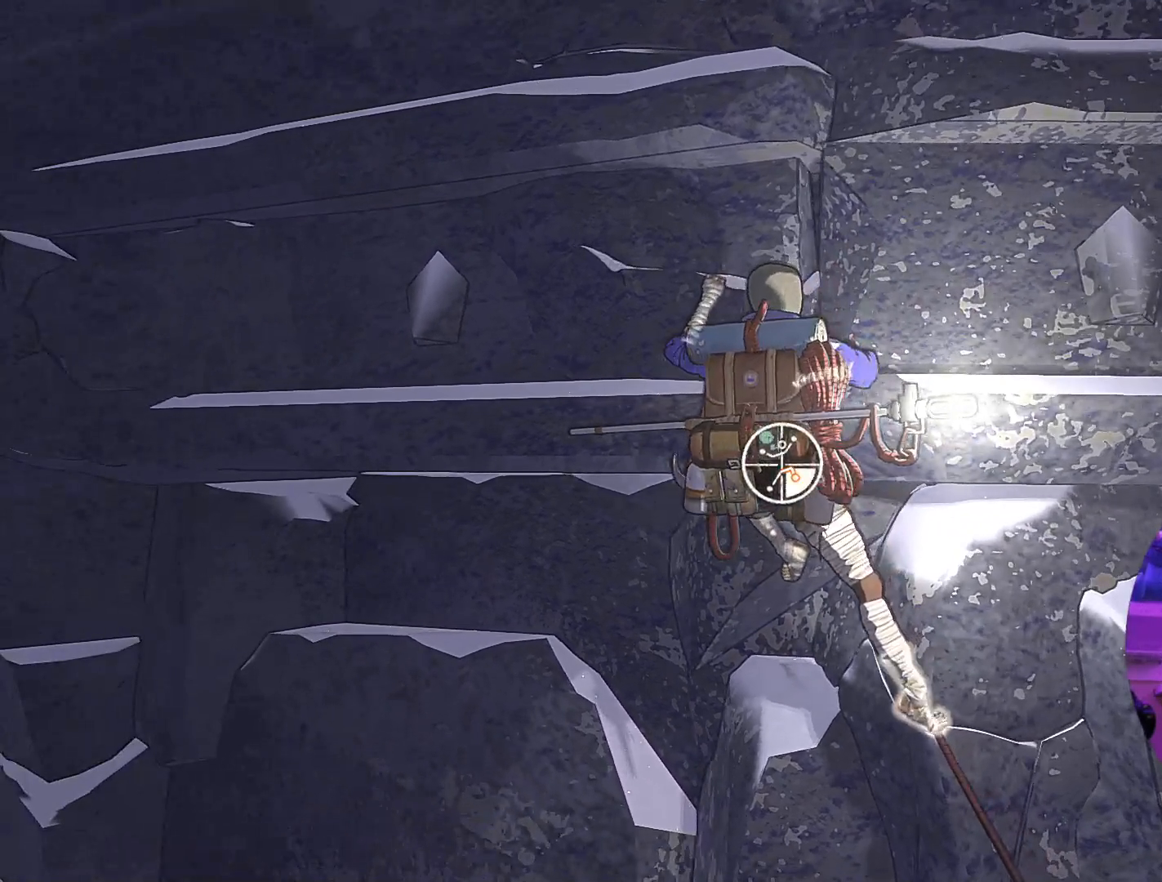
{"buttons": [], "left_stick": "up", "right_stick": "center", "events": [[83, "R1", "up"], [117, "left_stick", "up-right"], [433, "left_stick", "up"]]}
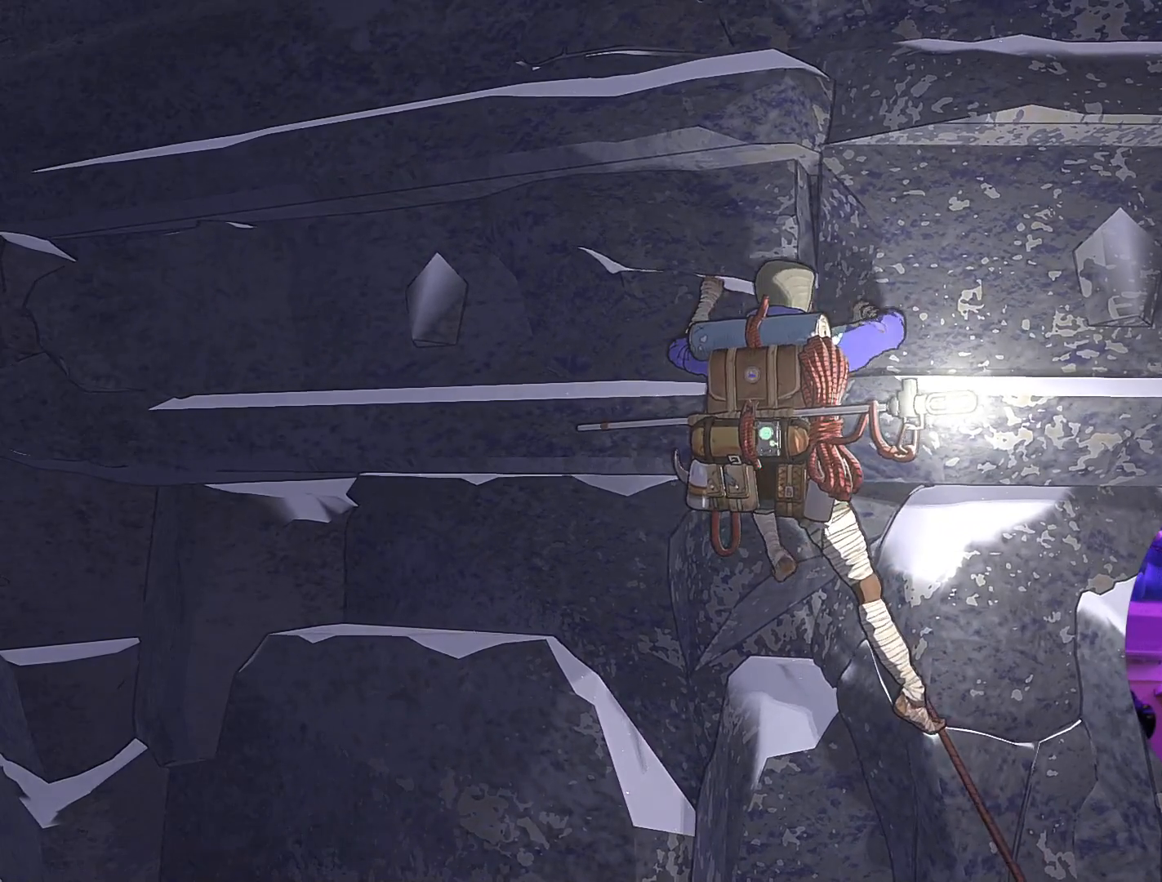
{"buttons": [], "left_stick": "up-left", "right_stick": "center", "events": [[433, "left_stick", "up-left"]]}
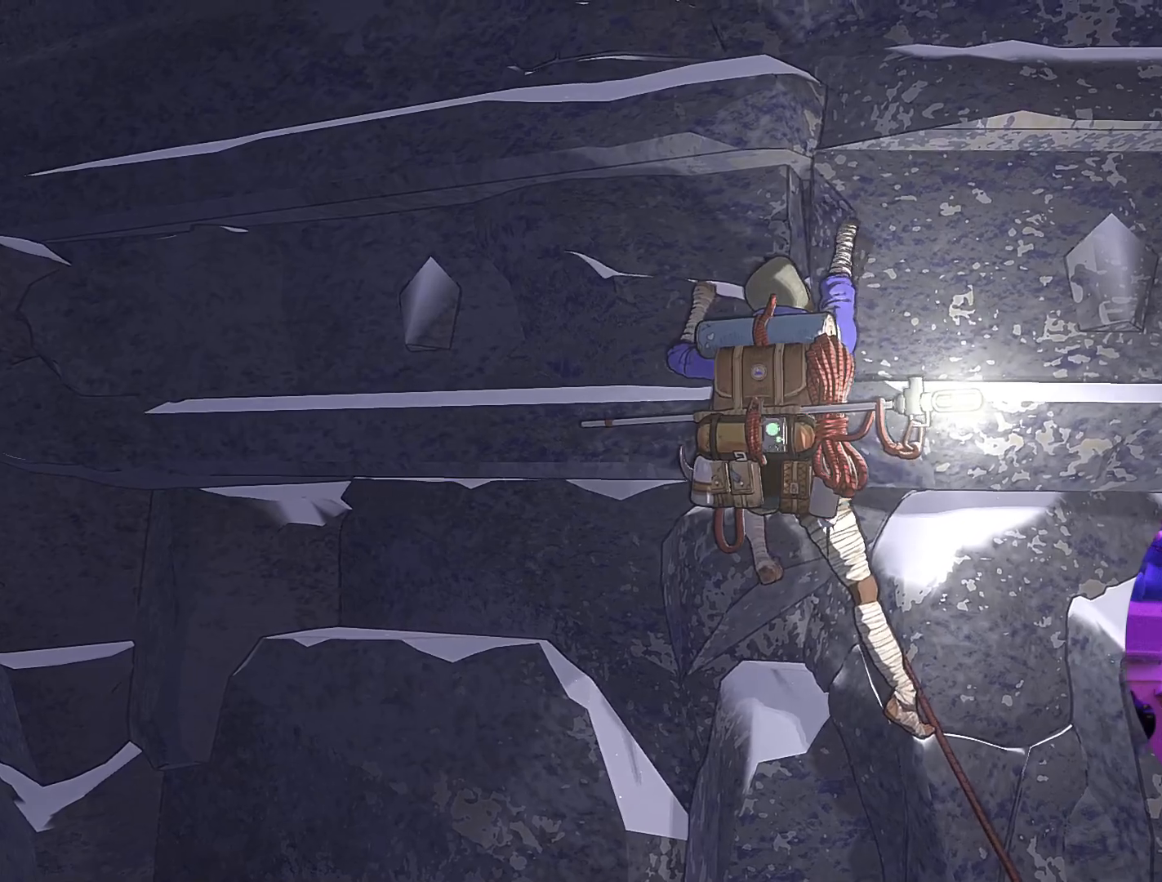
{"buttons": [], "left_stick": "up", "right_stick": "center", "events": [[467, "left_stick", "up"]]}
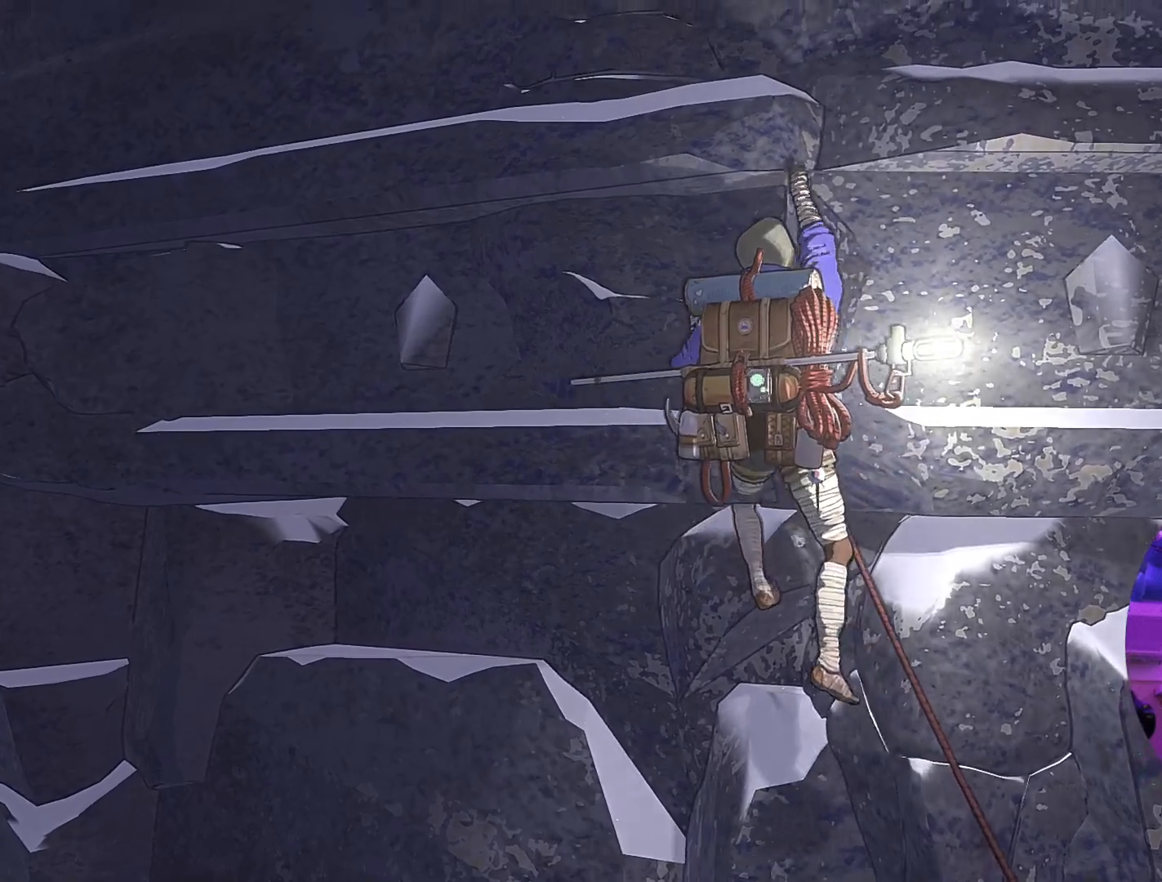
{"buttons": [], "left_stick": "up", "right_stick": "center", "events": []}
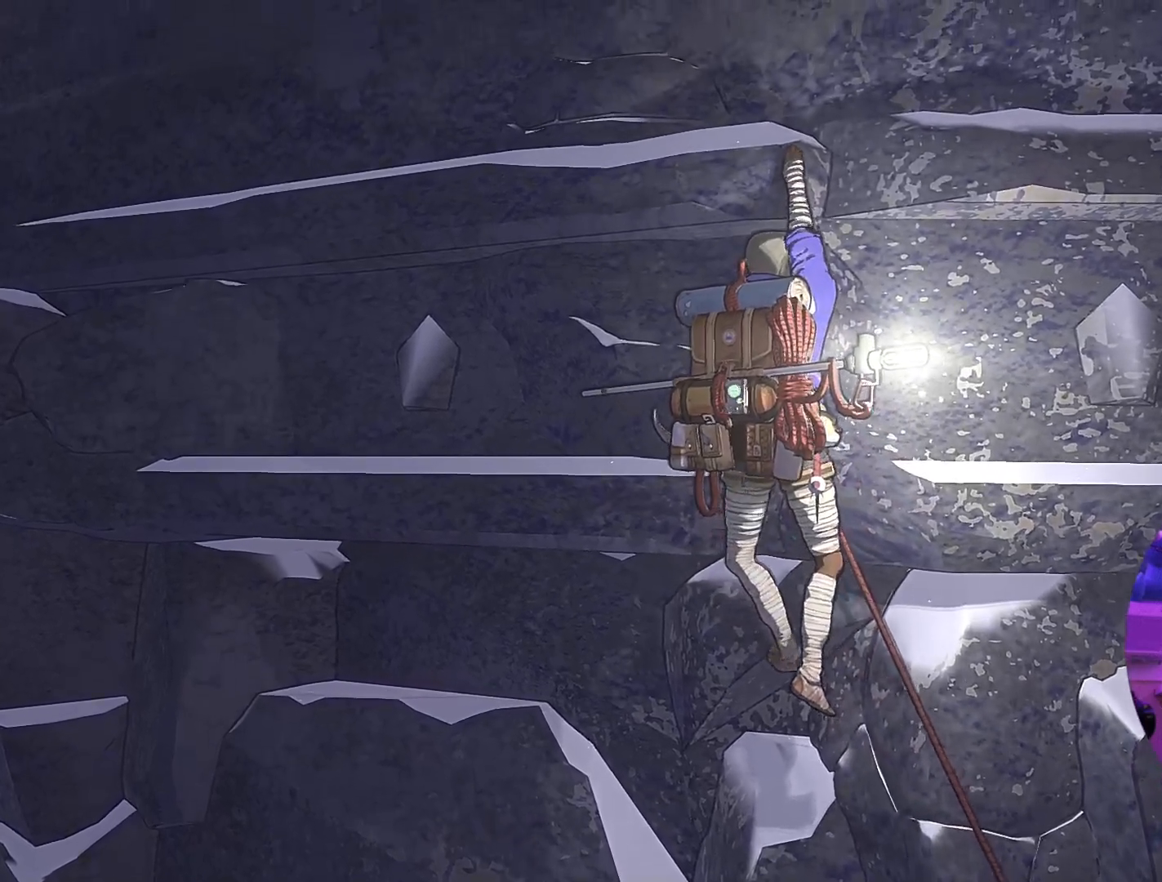
{"buttons": ["R1"], "left_stick": "up-right", "right_stick": "center", "events": [[83, "R1", "down"], [433, "left_stick", "up-right"]]}
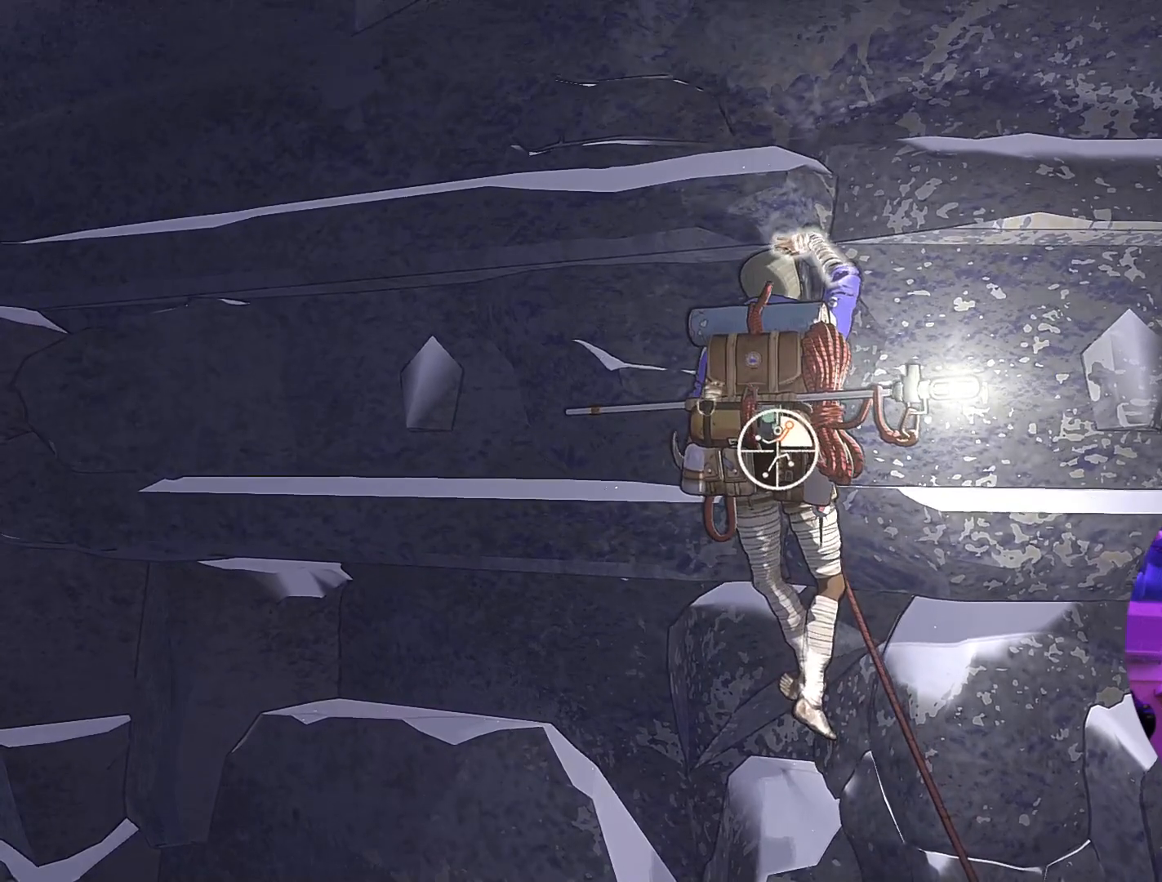
{"buttons": ["R1"], "left_stick": "right", "right_stick": "center", "events": [[33, "left_stick", "center"], [250, "left_stick", "down-right"], [333, "left_stick", "right"]]}
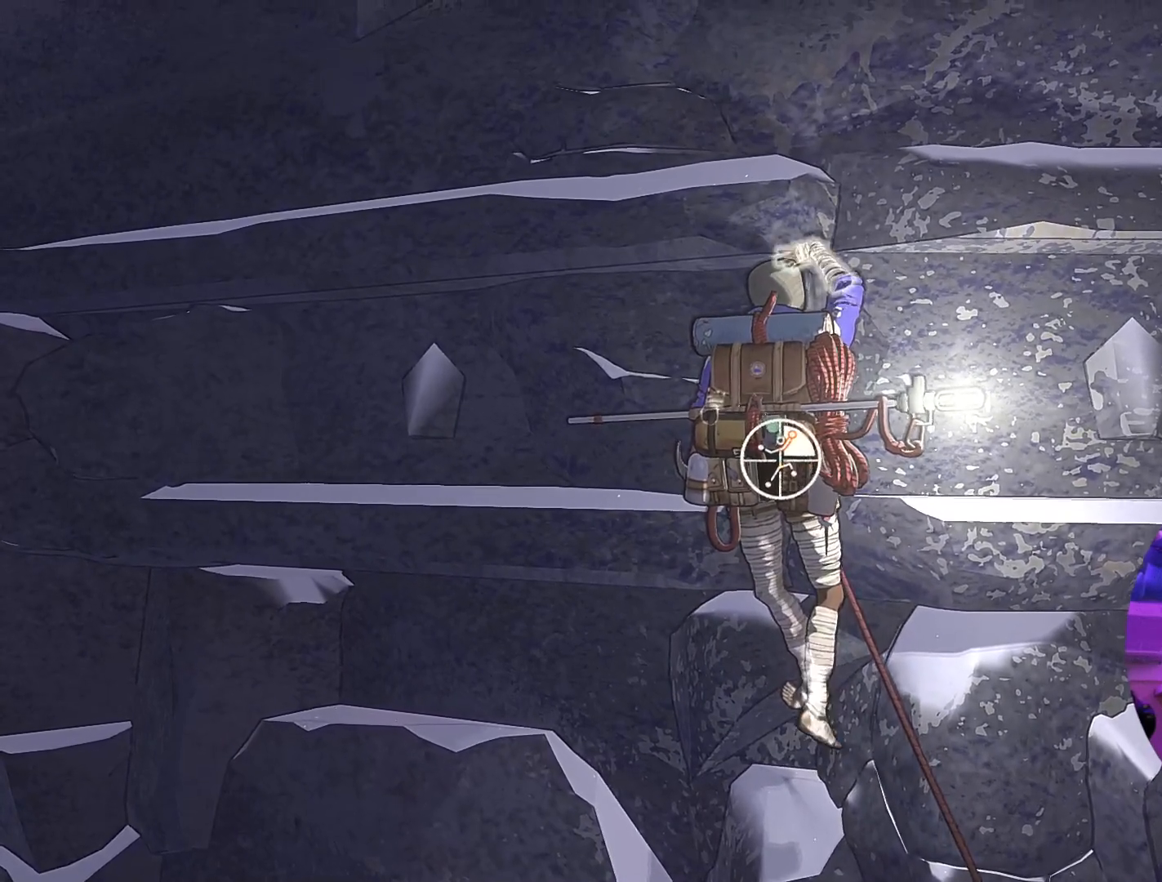
{"buttons": [], "left_stick": "down-right", "right_stick": "center", "events": [[200, "left_stick", "down-right"], [467, "R1", "up"]]}
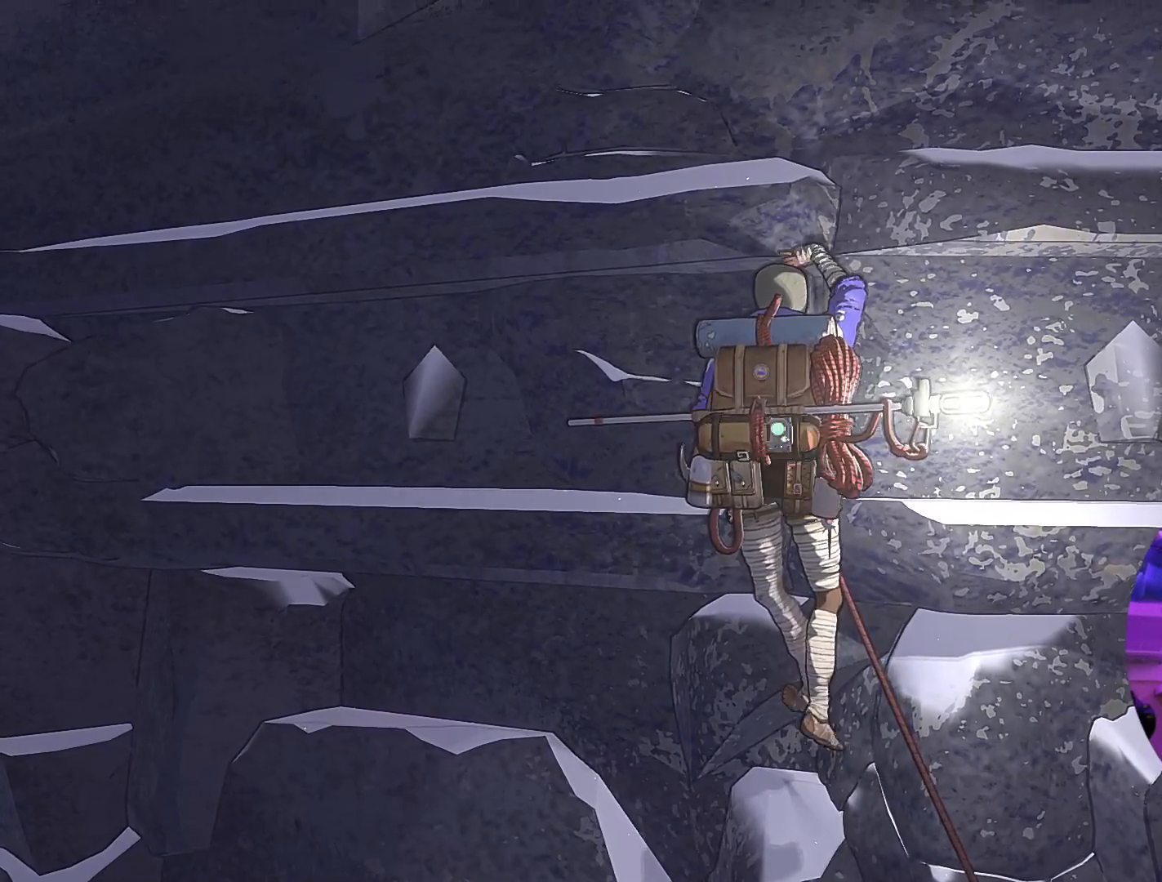
{"buttons": [], "left_stick": "up", "right_stick": "center", "events": [[50, "left_stick", "up-right"], [167, "left_stick", "up"]]}
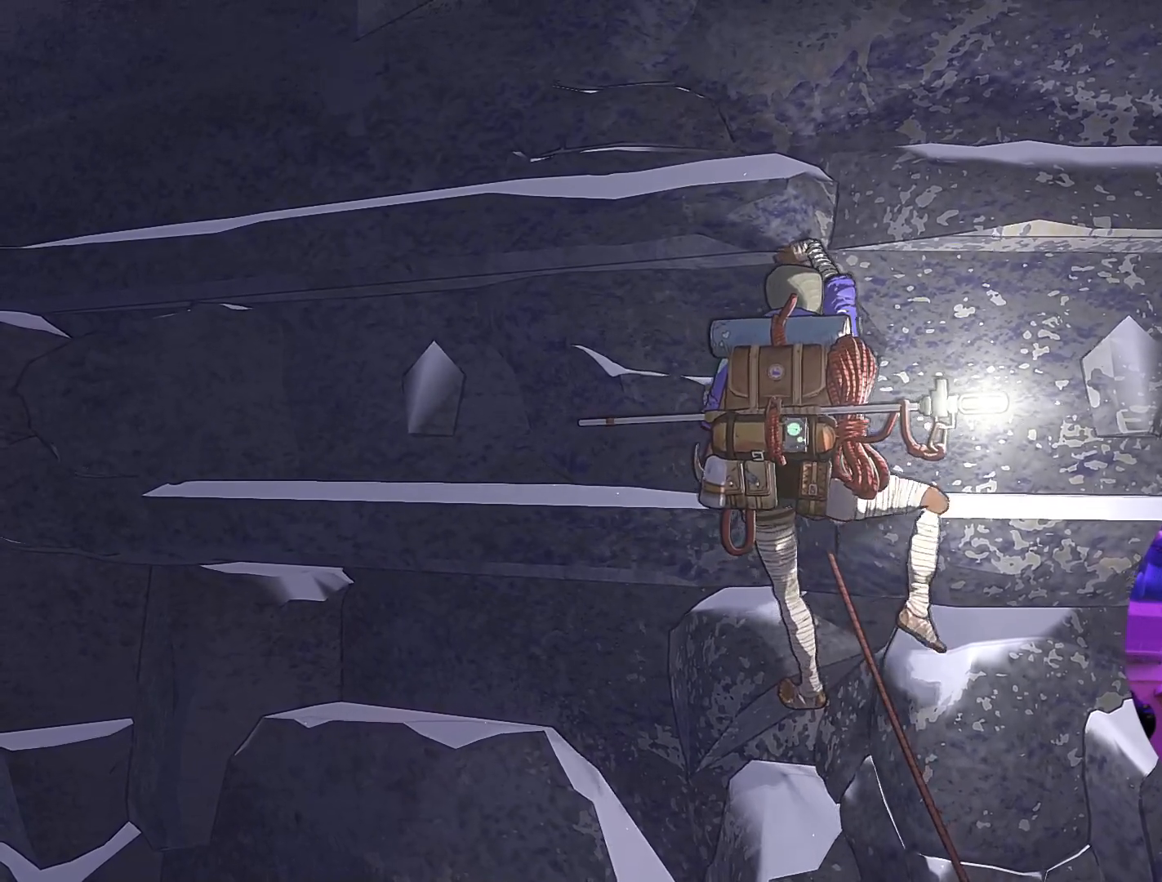
{"buttons": [], "left_stick": "center", "right_stick": "center", "events": [[433, "left_stick", "center"]]}
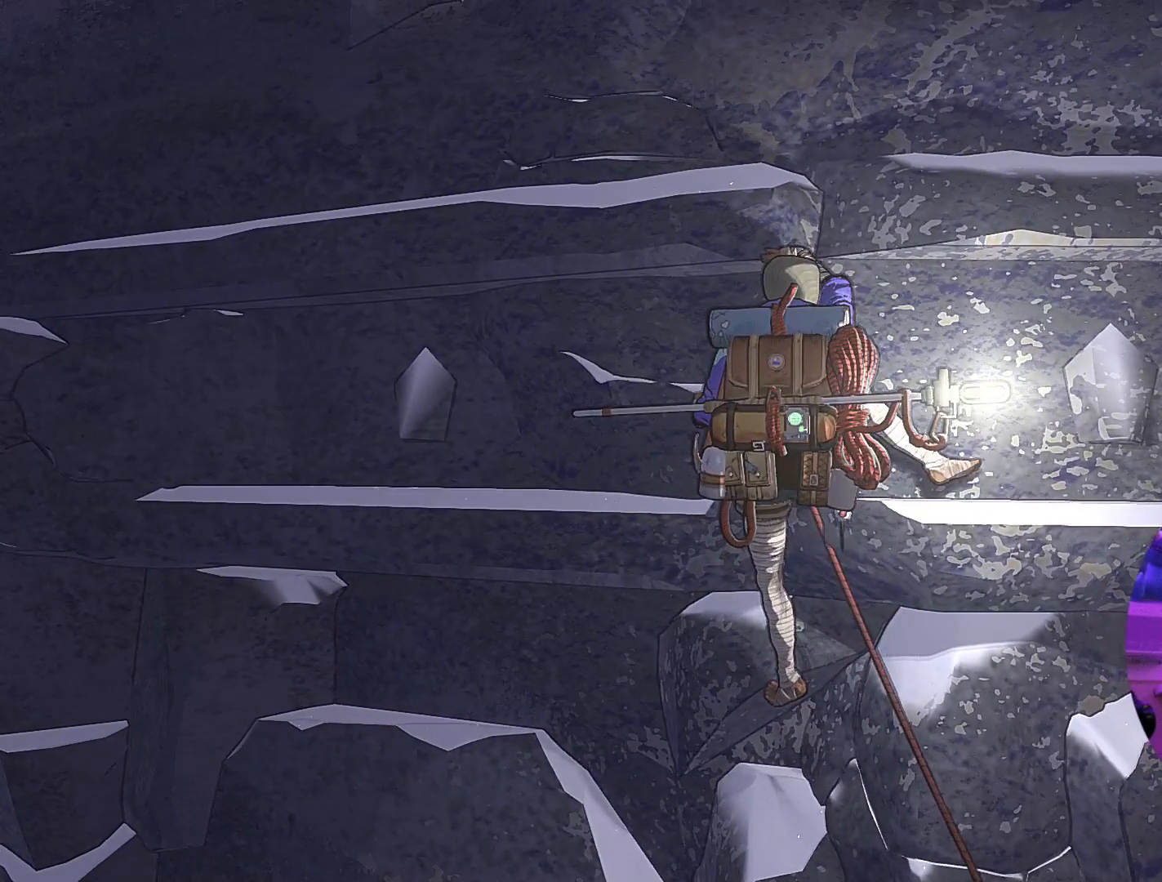
{"buttons": ["R1"], "left_stick": "center", "right_stick": "center", "events": [[200, "left_stick", "down"], [350, "R1", "down"], [450, "left_stick", "center"]]}
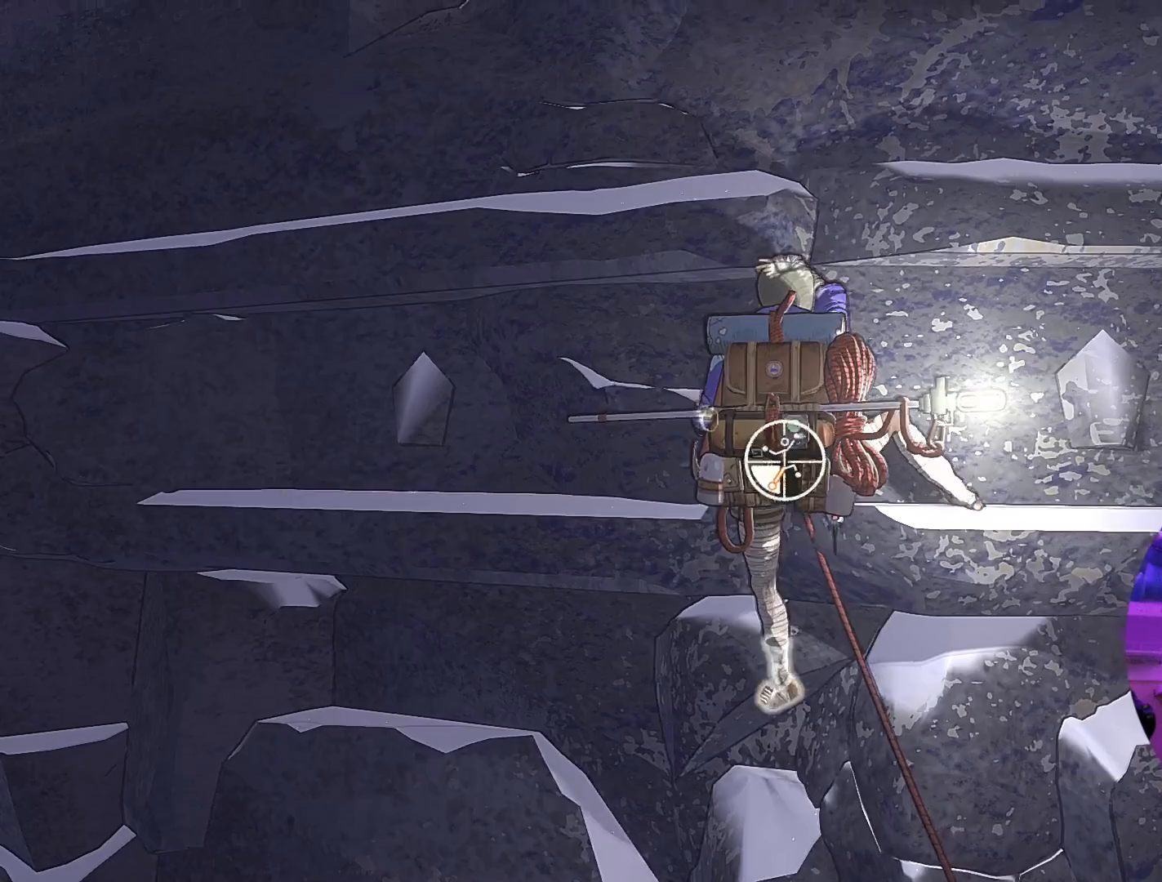
{"buttons": ["R1"], "left_stick": "center", "right_stick": "center", "events": []}